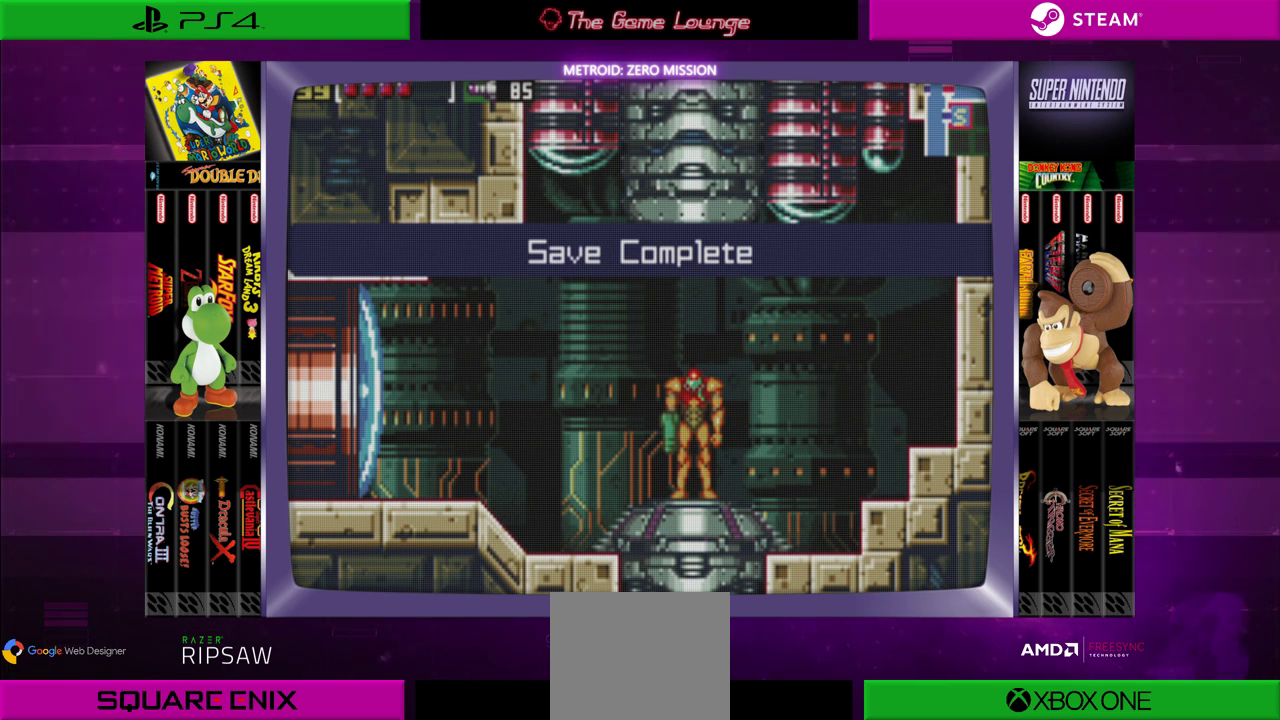
Gameplay with a controller (Xbox layout); each line is a JSON object with the inputs held at the frame after it. "events" lists button and stick changes between this image and that frame as [ms after this image, input, new state], when the widget could be followed in between. Not read: L1 L3 R1 R3.
{"buttons": [], "left_stick": "center", "right_stick": "center", "events": [[284, "B", "down"], [384, "B", "up"]]}
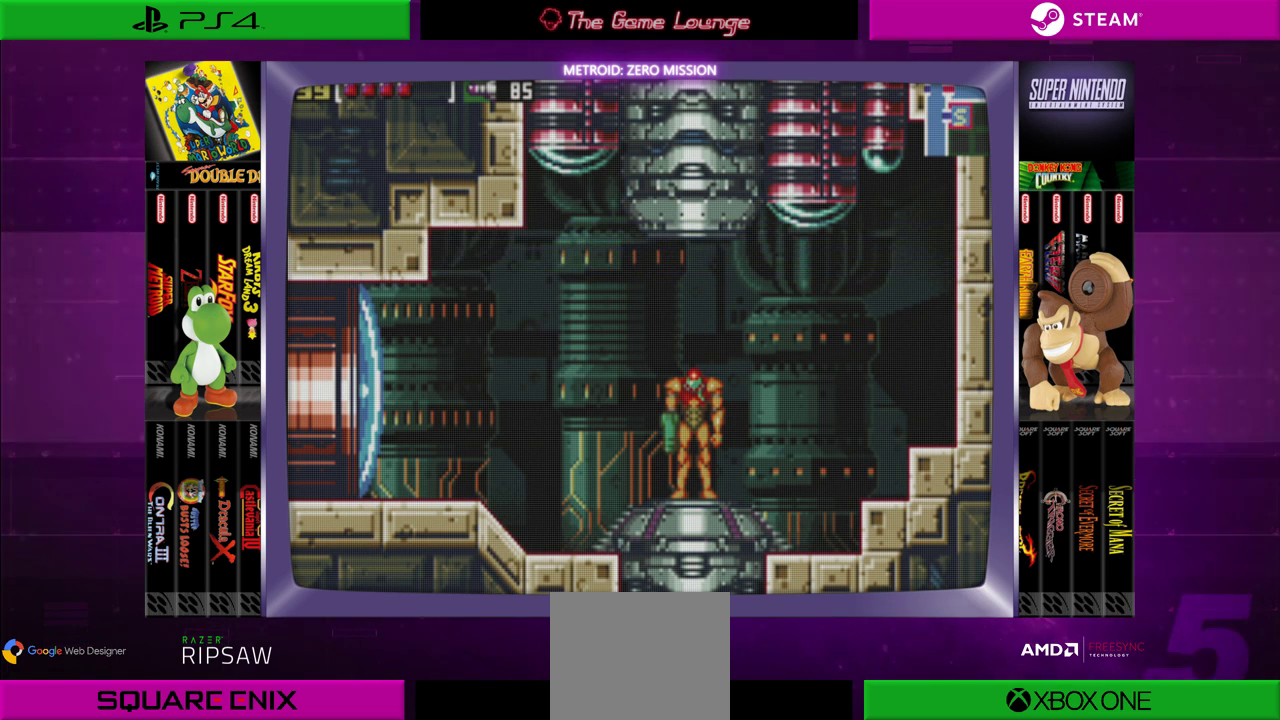
{"buttons": [], "left_stick": "center", "right_stick": "center", "events": [[100, "DPAD_RIGHT", "down"], [367, "DPAD_RIGHT", "up"]]}
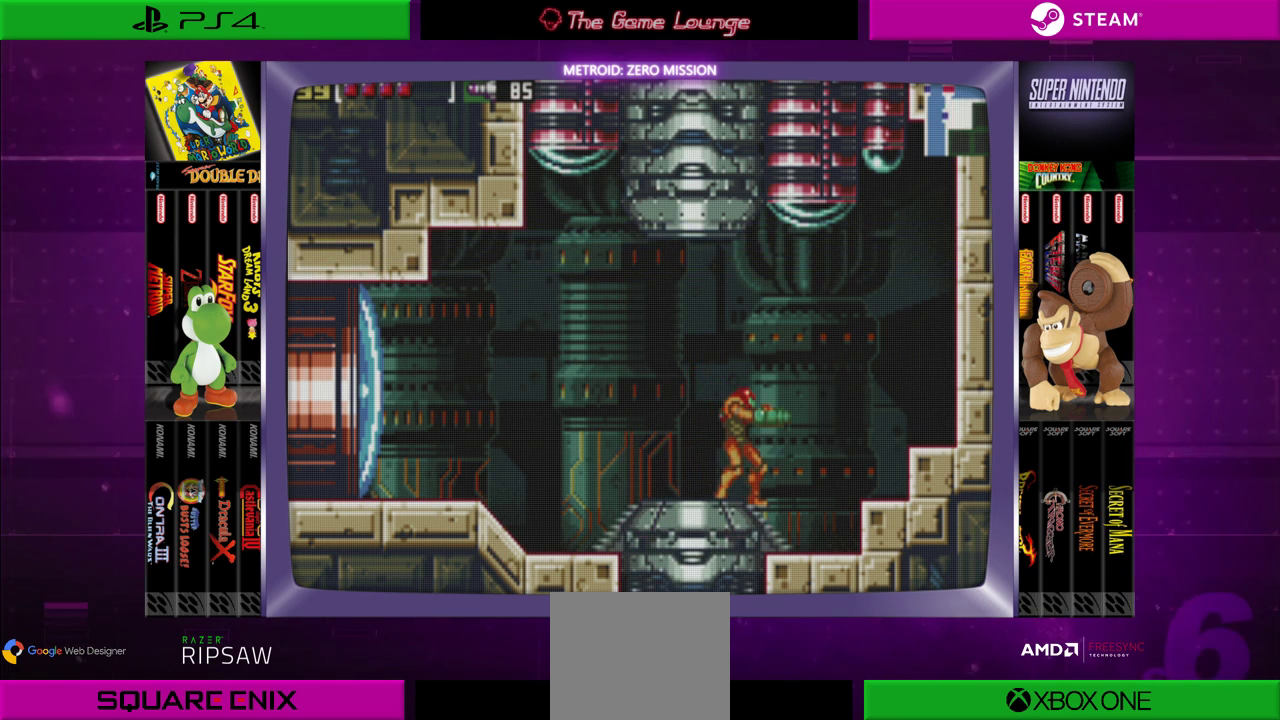
{"buttons": [], "left_stick": "center", "right_stick": "center", "events": []}
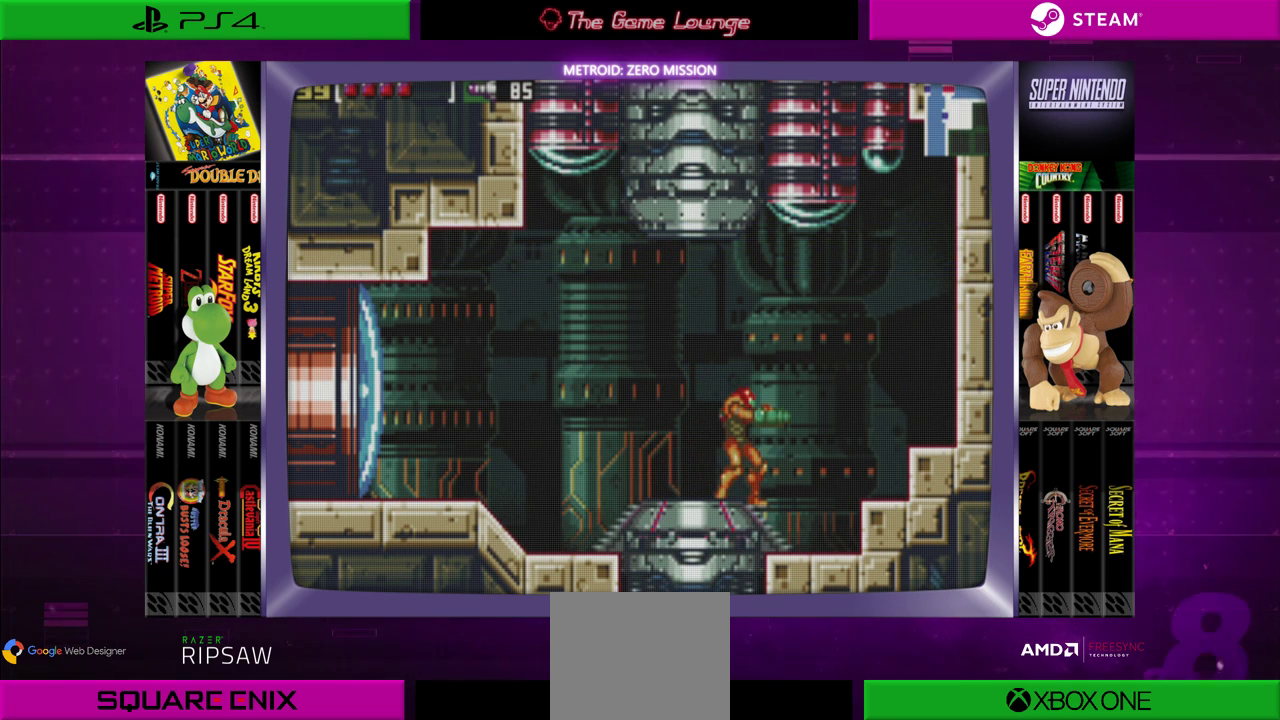
{"buttons": ["DPAD_LEFT"], "left_stick": "center", "right_stick": "center", "events": [[317, "DPAD_LEFT", "down"]]}
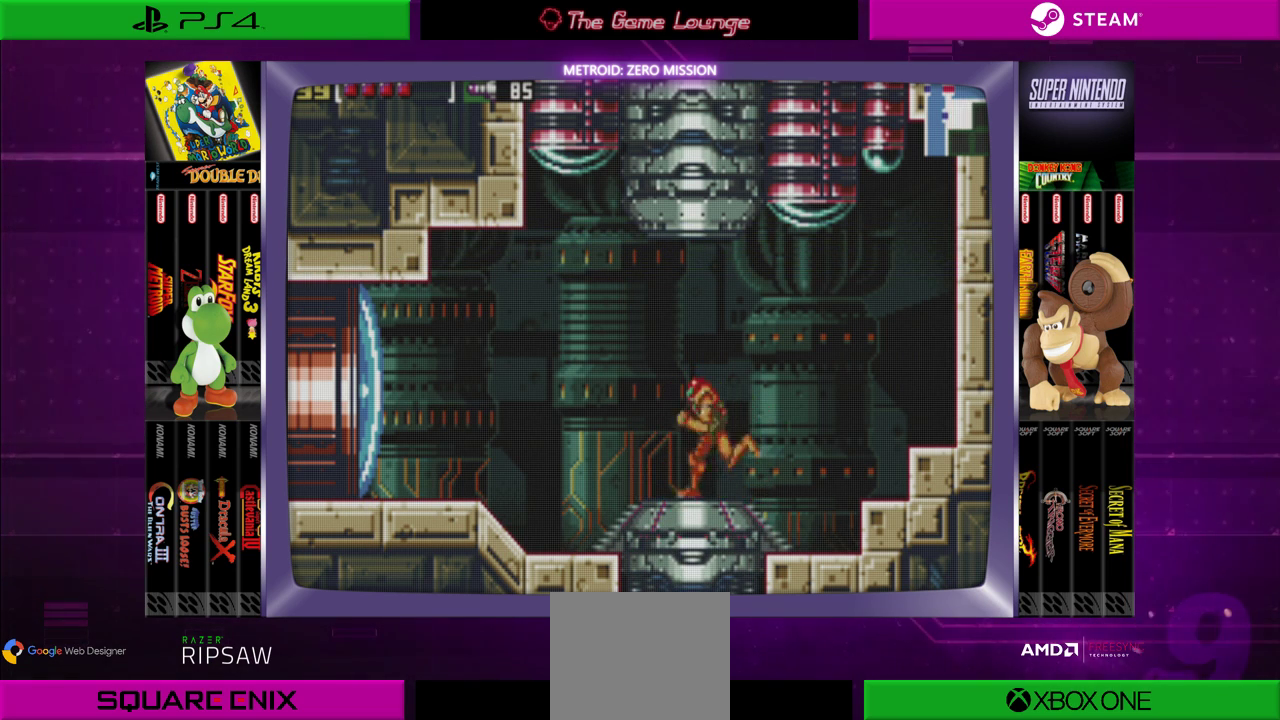
{"buttons": ["DPAD_LEFT"], "left_stick": "center", "right_stick": "center", "events": [[184, "A", "down"], [317, "A", "up"]]}
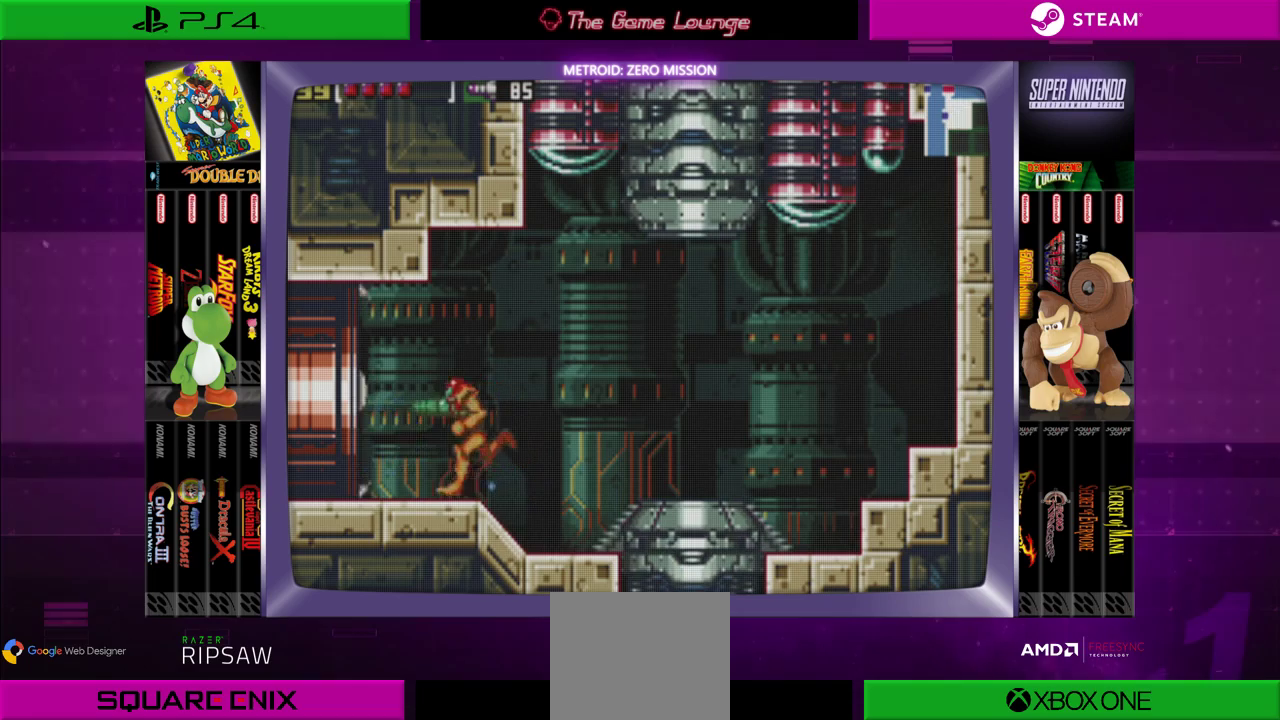
{"buttons": ["DPAD_LEFT"], "left_stick": "center", "right_stick": "center", "events": []}
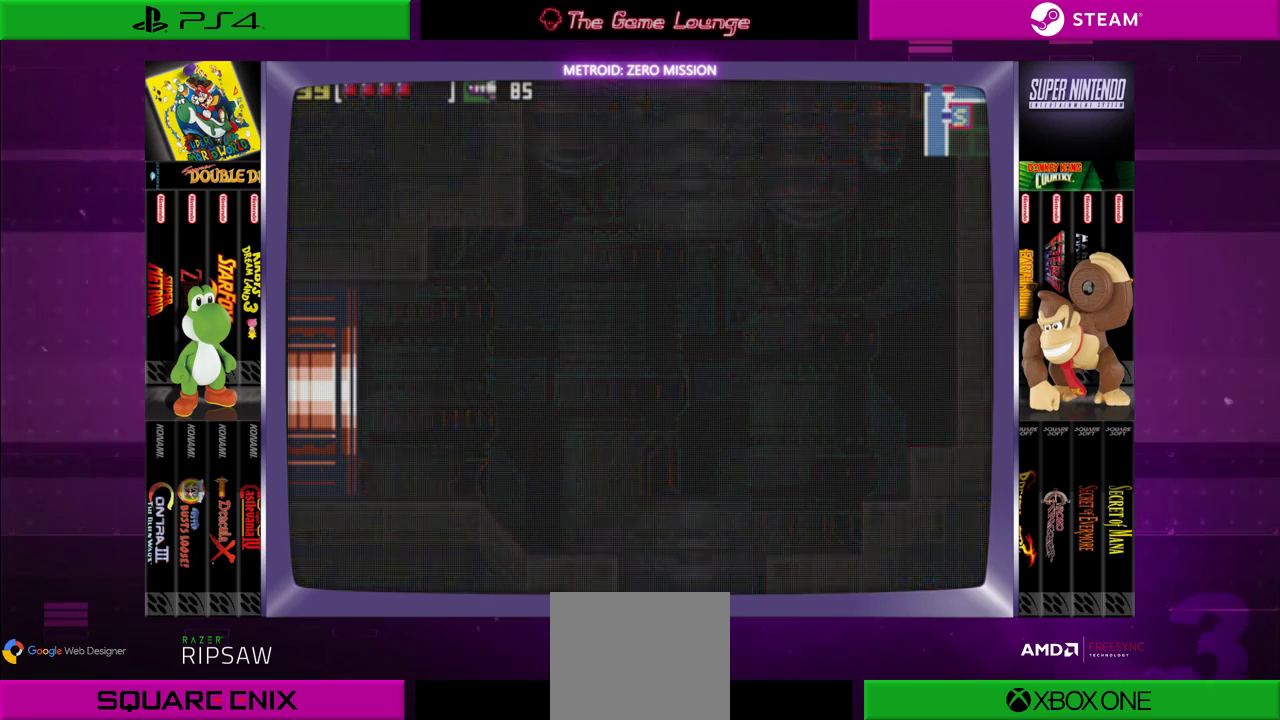
{"buttons": [], "left_stick": "center", "right_stick": "center", "events": [[300, "DPAD_LEFT", "up"]]}
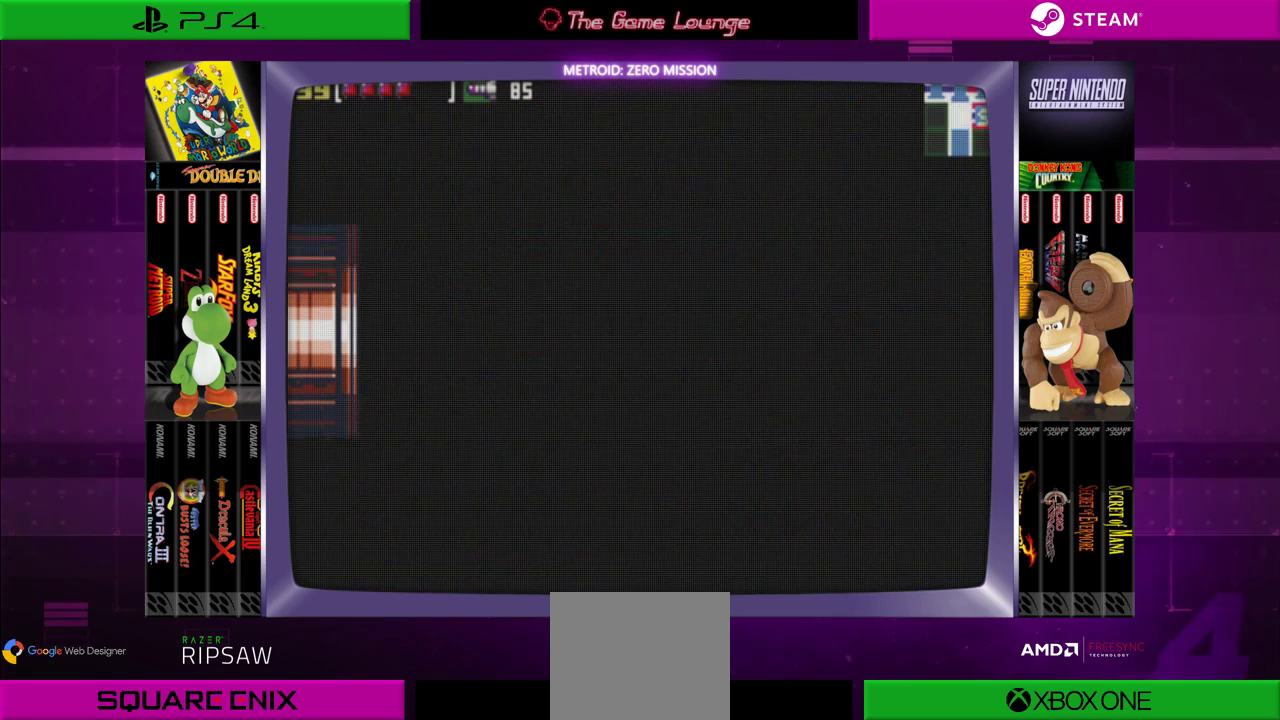
{"buttons": [], "left_stick": "center", "right_stick": "center", "events": []}
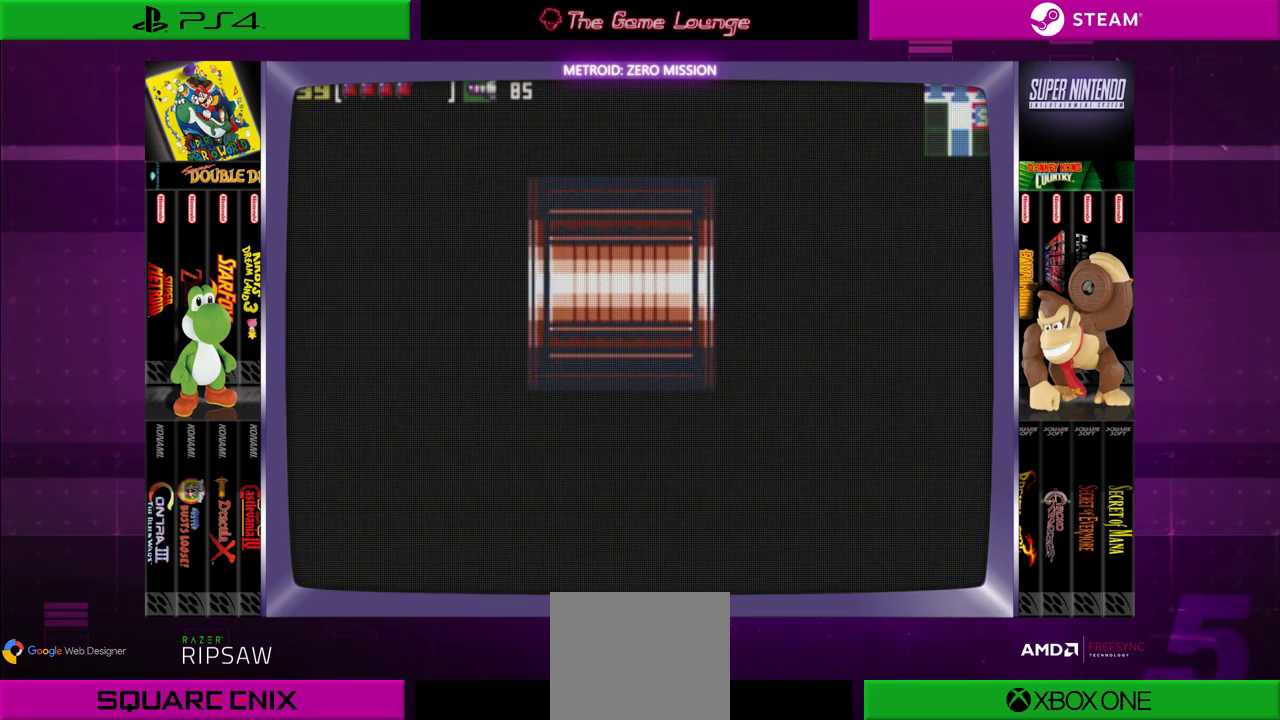
{"buttons": [], "left_stick": "center", "right_stick": "center", "events": []}
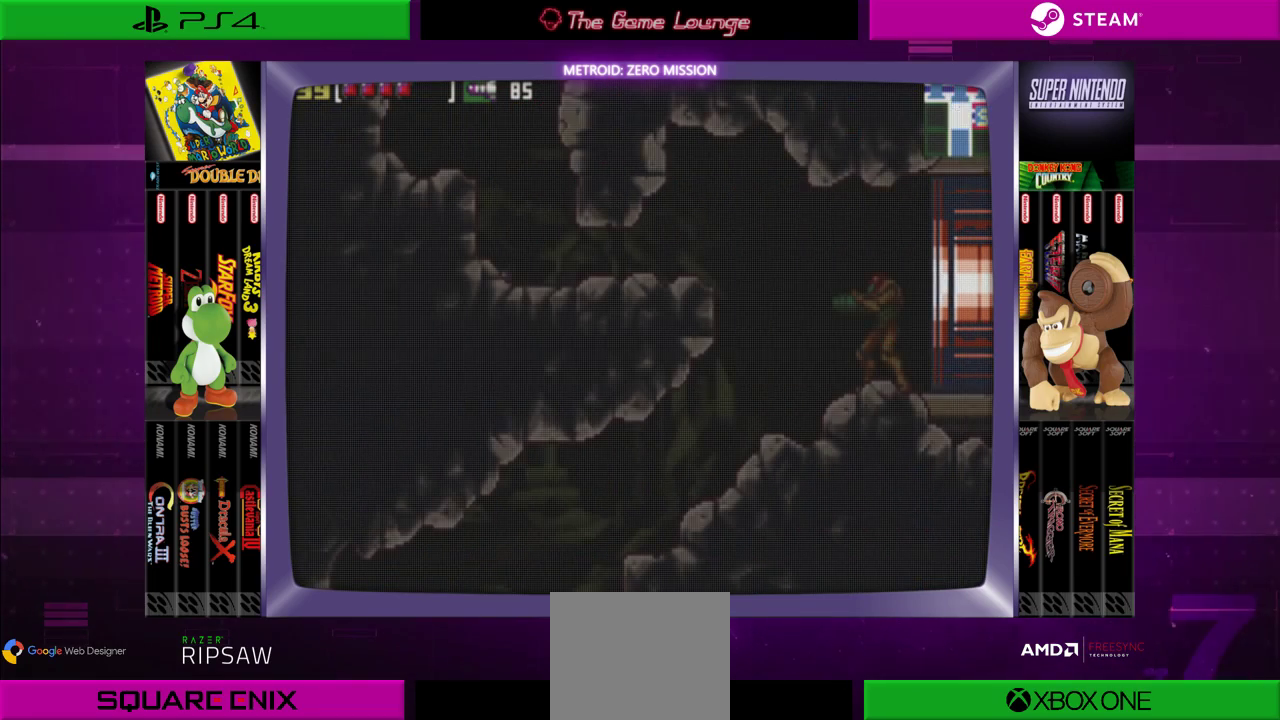
{"buttons": ["DPAD_LEFT"], "left_stick": "center", "right_stick": "center", "events": [[483, "DPAD_LEFT", "down"]]}
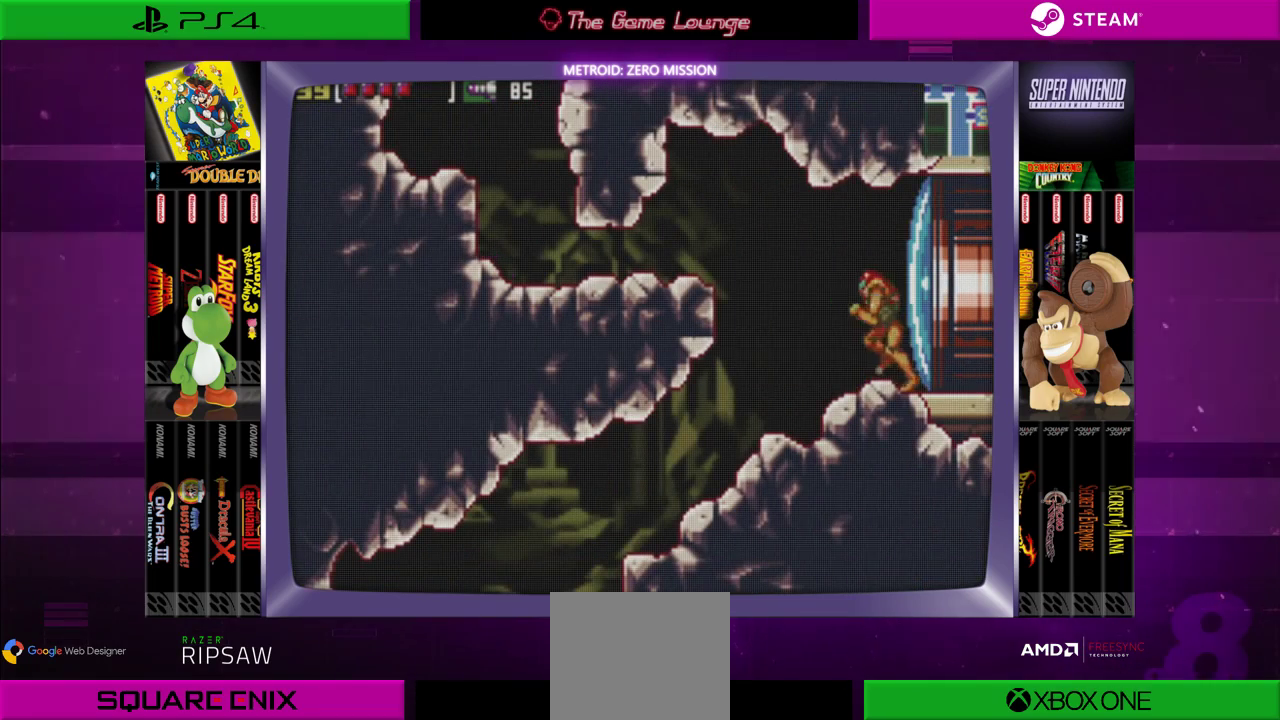
{"buttons": ["DPAD_LEFT"], "left_stick": "center", "right_stick": "center", "events": []}
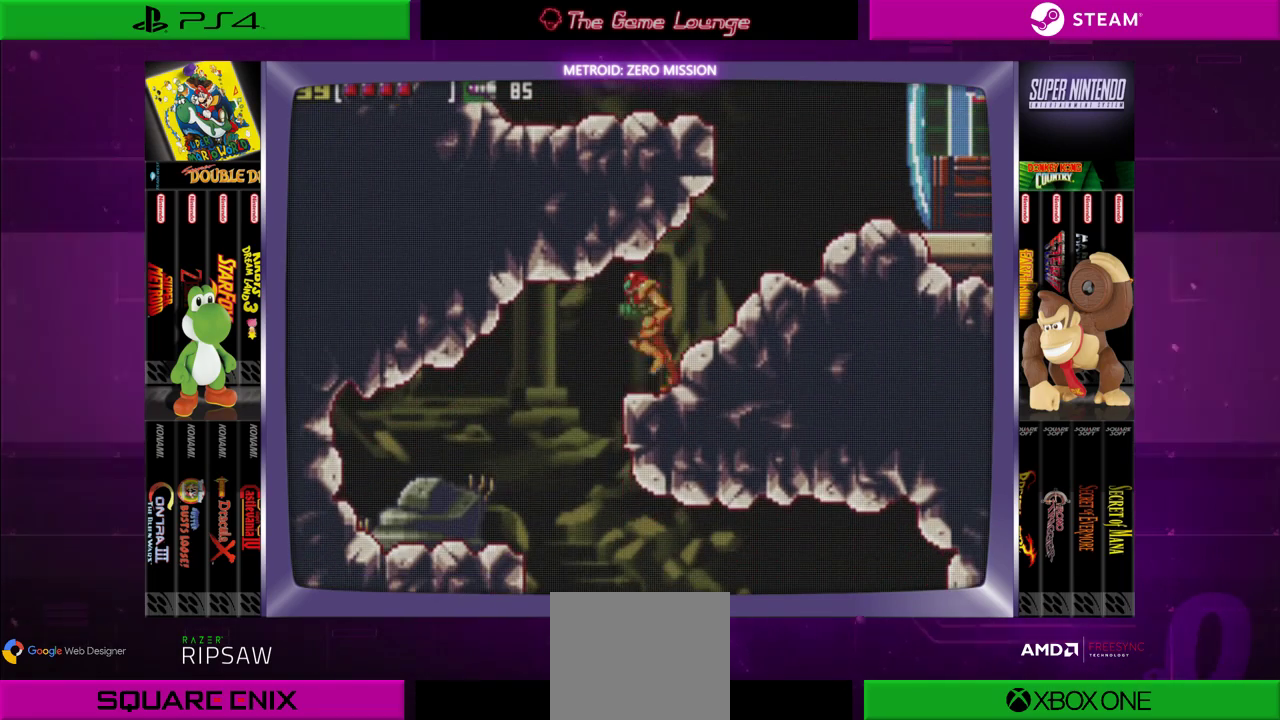
{"buttons": ["DPAD_RIGHT"], "left_stick": "center", "right_stick": "center", "events": [[283, "DPAD_LEFT", "up"], [417, "DPAD_RIGHT", "down"]]}
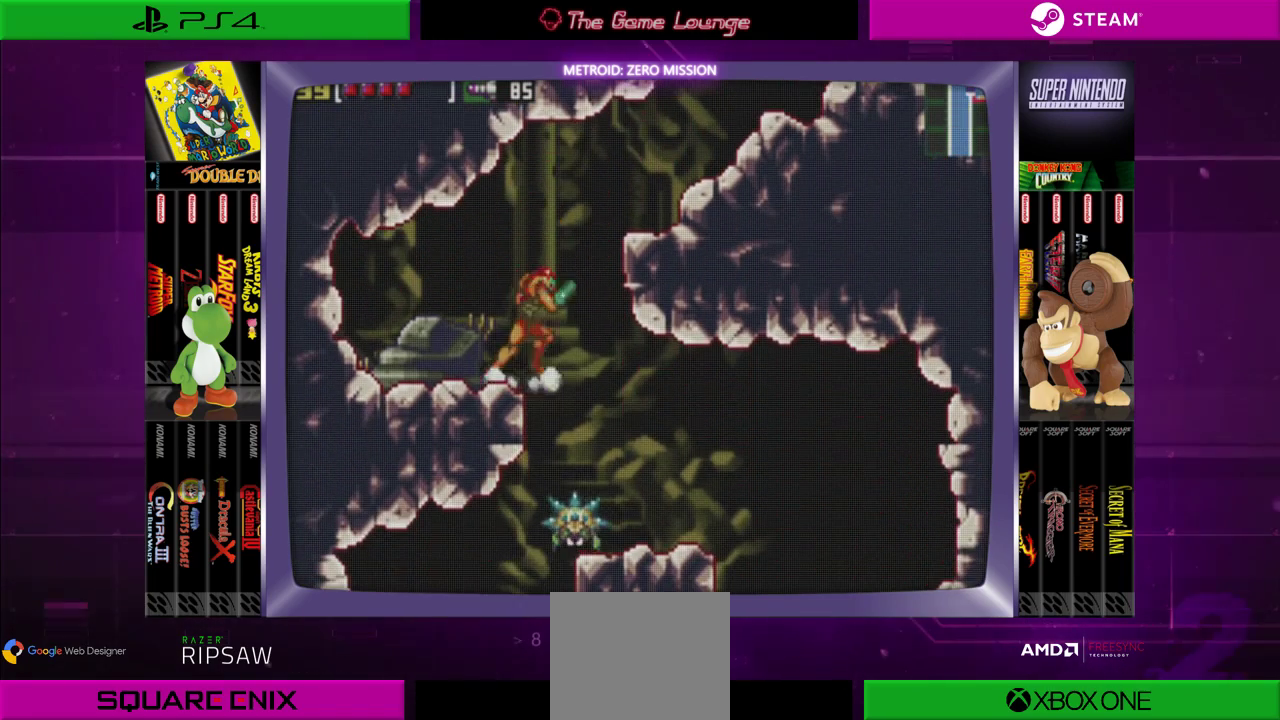
{"buttons": ["DPAD_RIGHT"], "left_stick": "center", "right_stick": "center", "events": []}
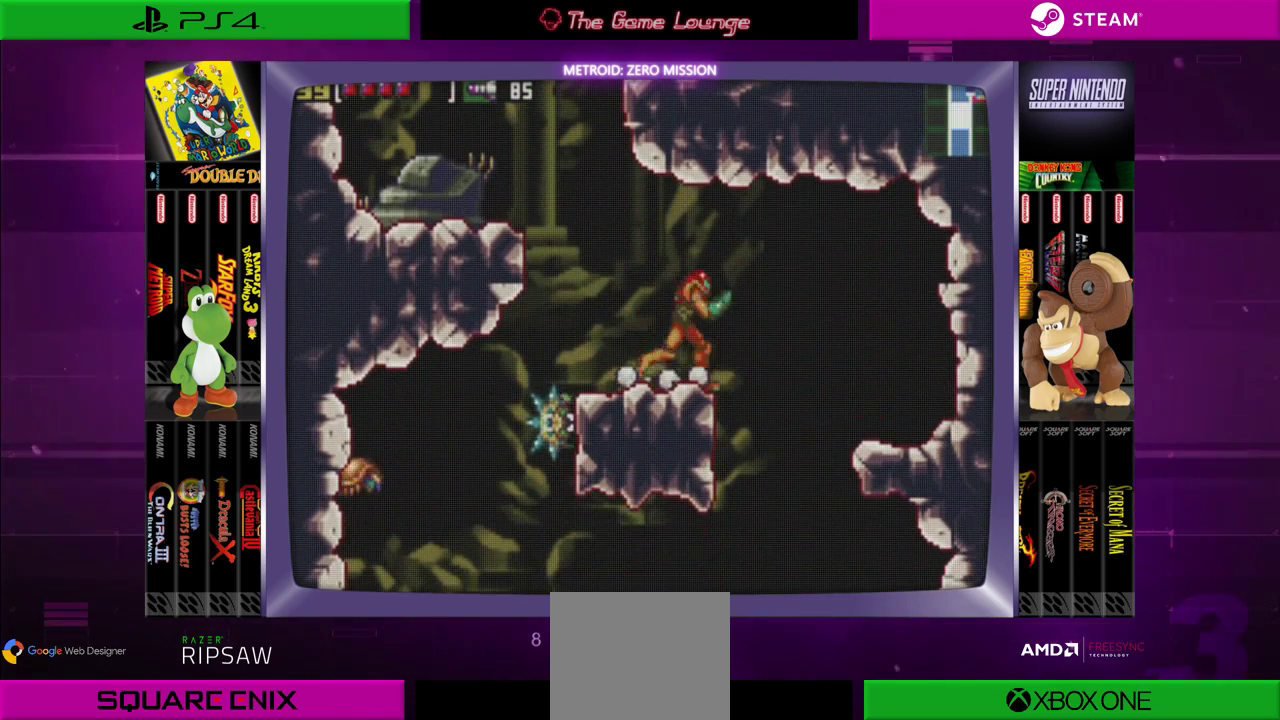
{"buttons": ["DPAD_LEFT"], "left_stick": "center", "right_stick": "center", "events": [[417, "DPAD_RIGHT", "up"], [483, "DPAD_LEFT", "down"]]}
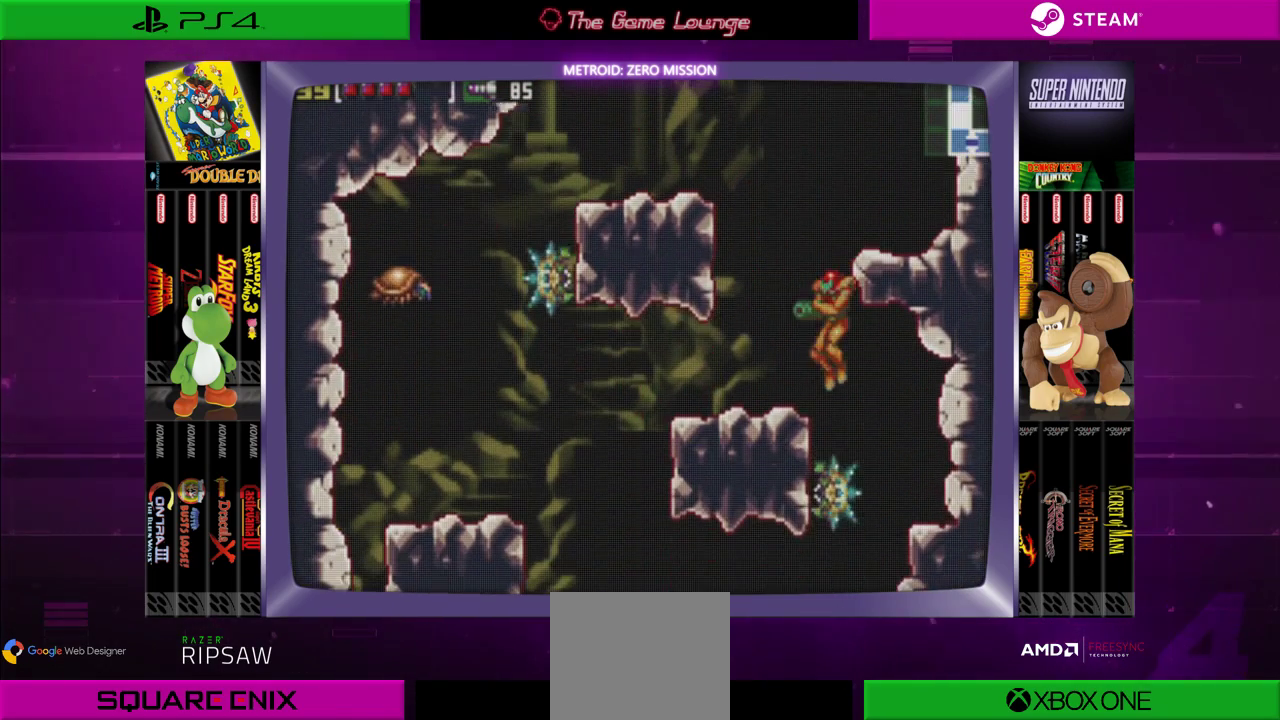
{"buttons": [], "left_stick": "center", "right_stick": "center", "events": [[50, "A", "down"], [84, "DPAD_LEFT", "up"], [184, "A", "up"]]}
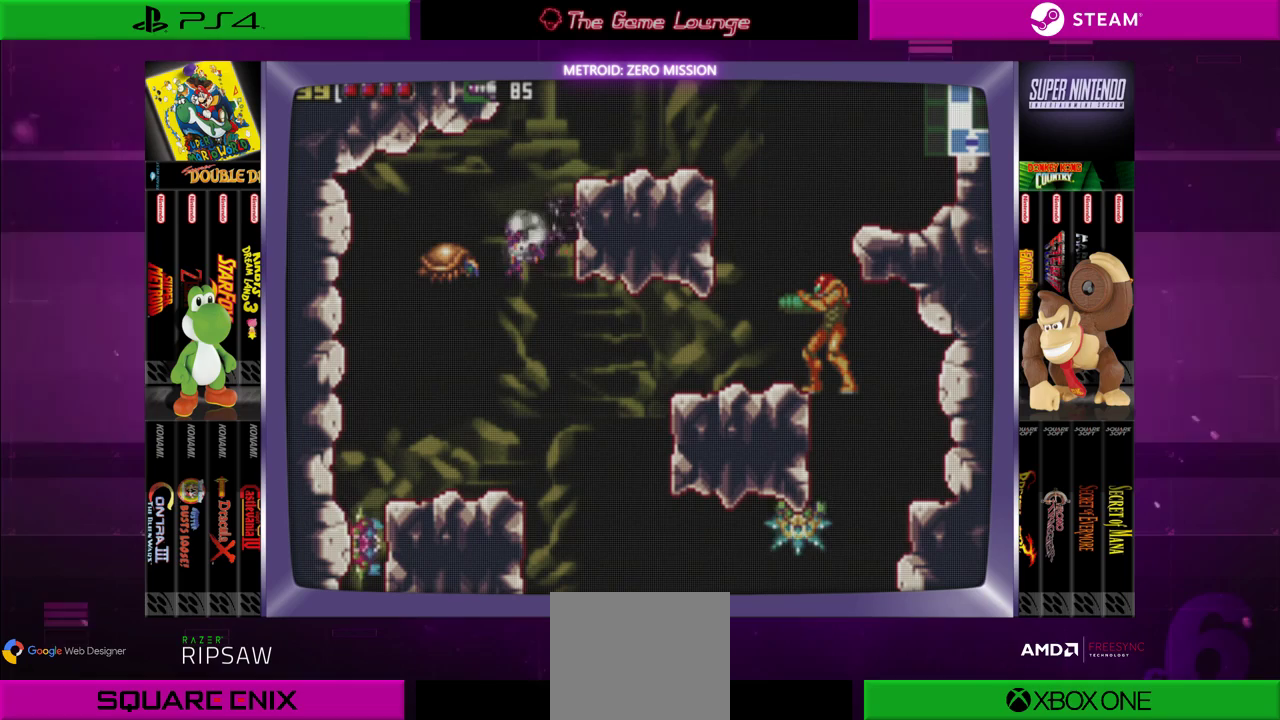
{"buttons": ["A"], "left_stick": "center", "right_stick": "center", "events": [[283, "A", "down"], [417, "A", "up"], [483, "A", "down"]]}
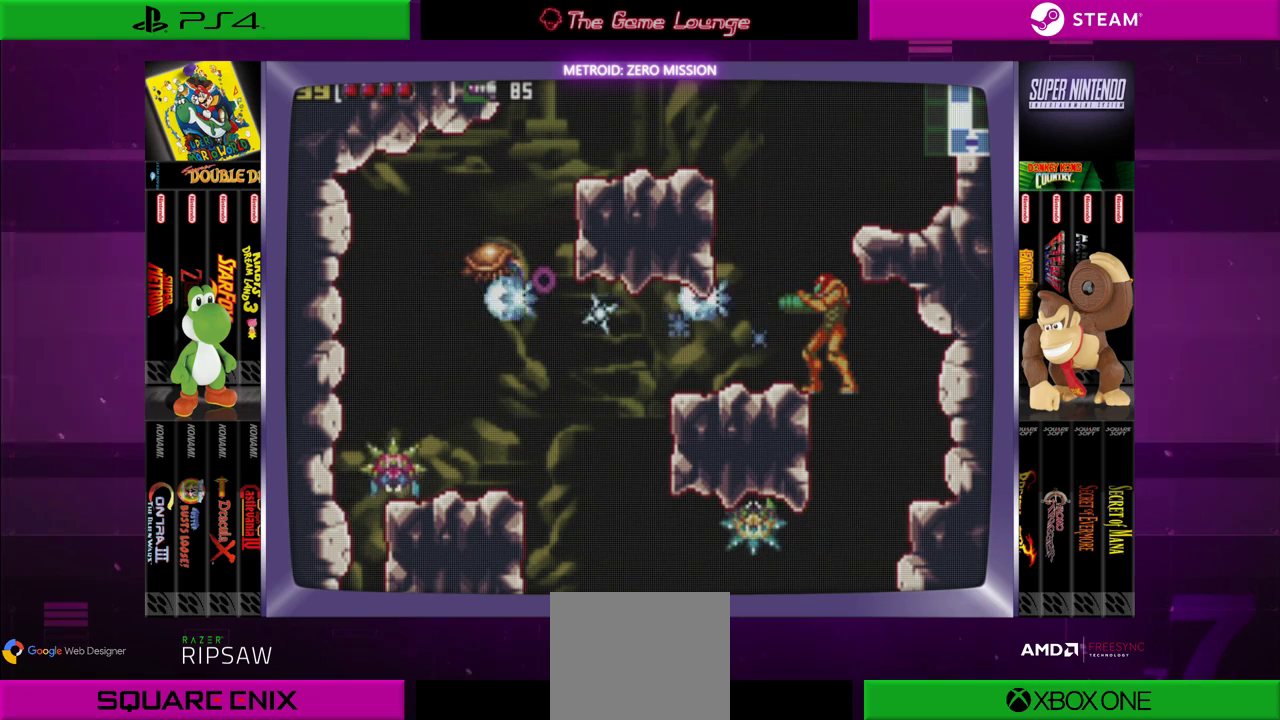
{"buttons": [], "left_stick": "center", "right_stick": "center", "events": [[184, "A", "up"], [184, "DPAD_LEFT", "down"], [217, "DPAD_LEFT", "up"]]}
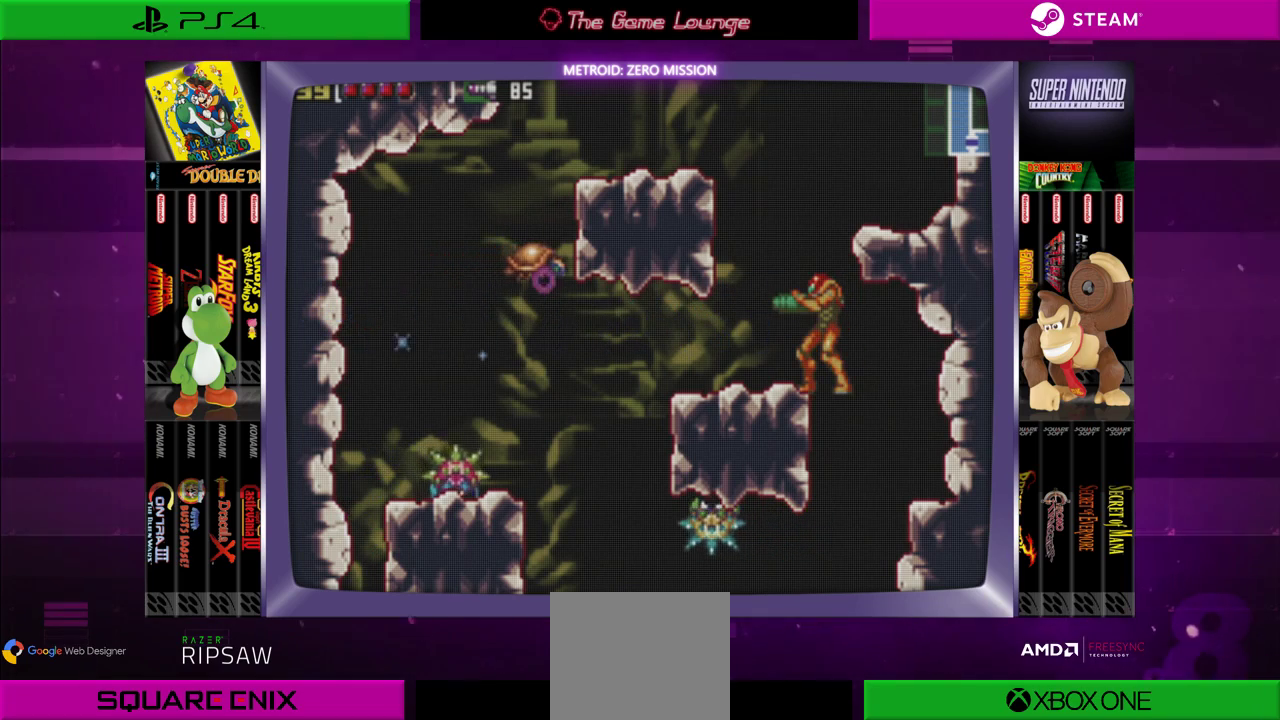
{"buttons": [], "left_stick": "center", "right_stick": "center", "events": []}
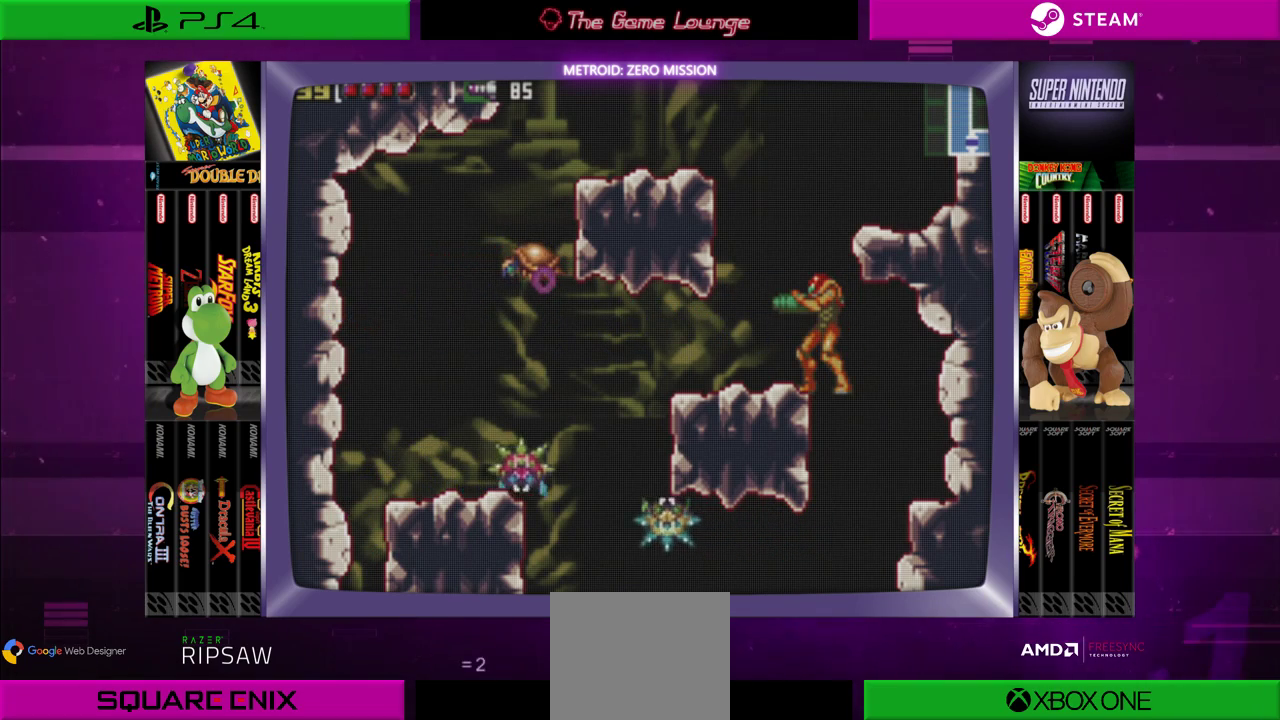
{"buttons": ["DPAD_RIGHT"], "left_stick": "center", "right_stick": "center", "events": [[184, "DPAD_RIGHT", "down"]]}
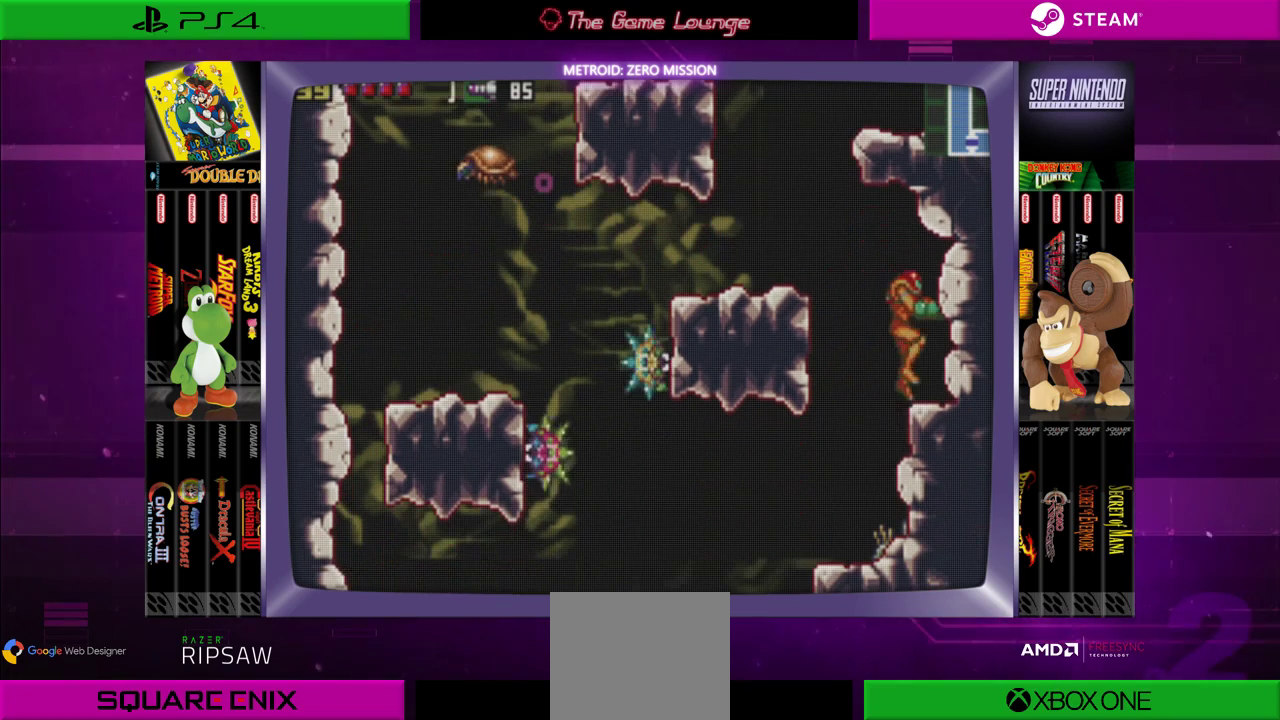
{"buttons": [], "left_stick": "center", "right_stick": "center", "events": [[50, "DPAD_RIGHT", "up"], [116, "DPAD_LEFT", "down"], [250, "A", "down"], [250, "DPAD_LEFT", "up"], [383, "A", "up"]]}
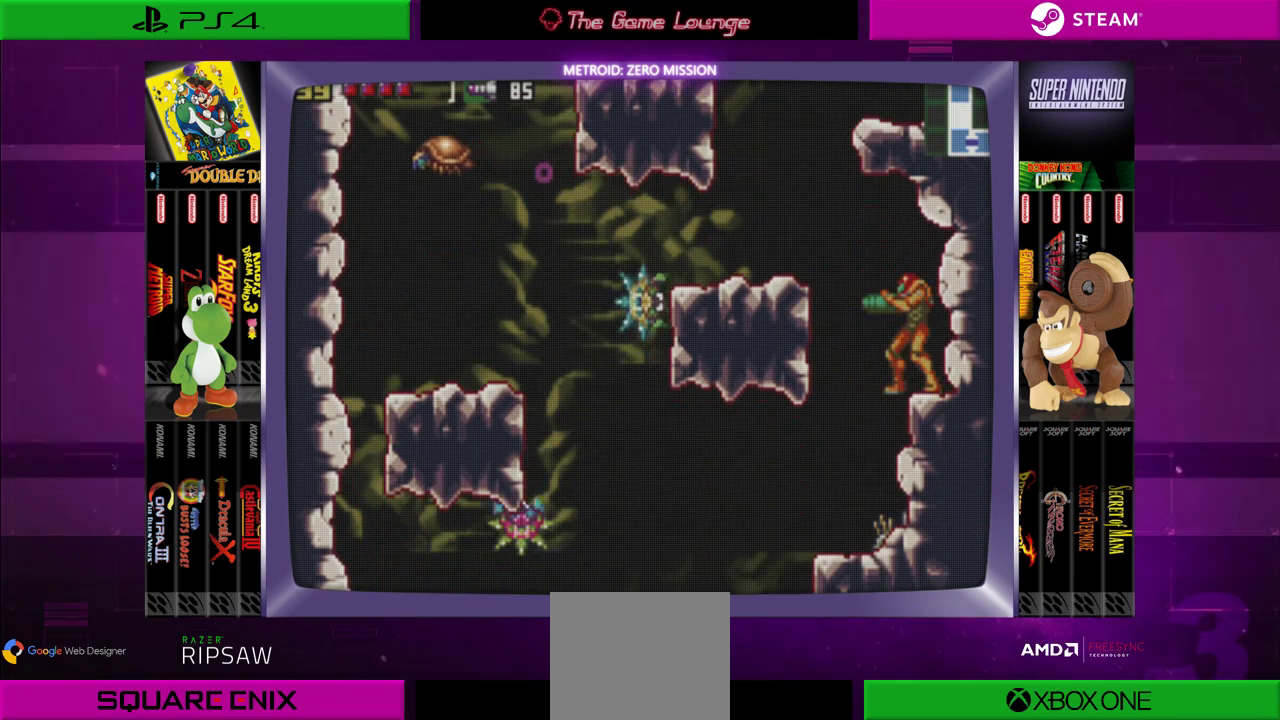
{"buttons": [], "left_stick": "center", "right_stick": "center", "events": [[317, "B", "down"], [384, "B", "up"]]}
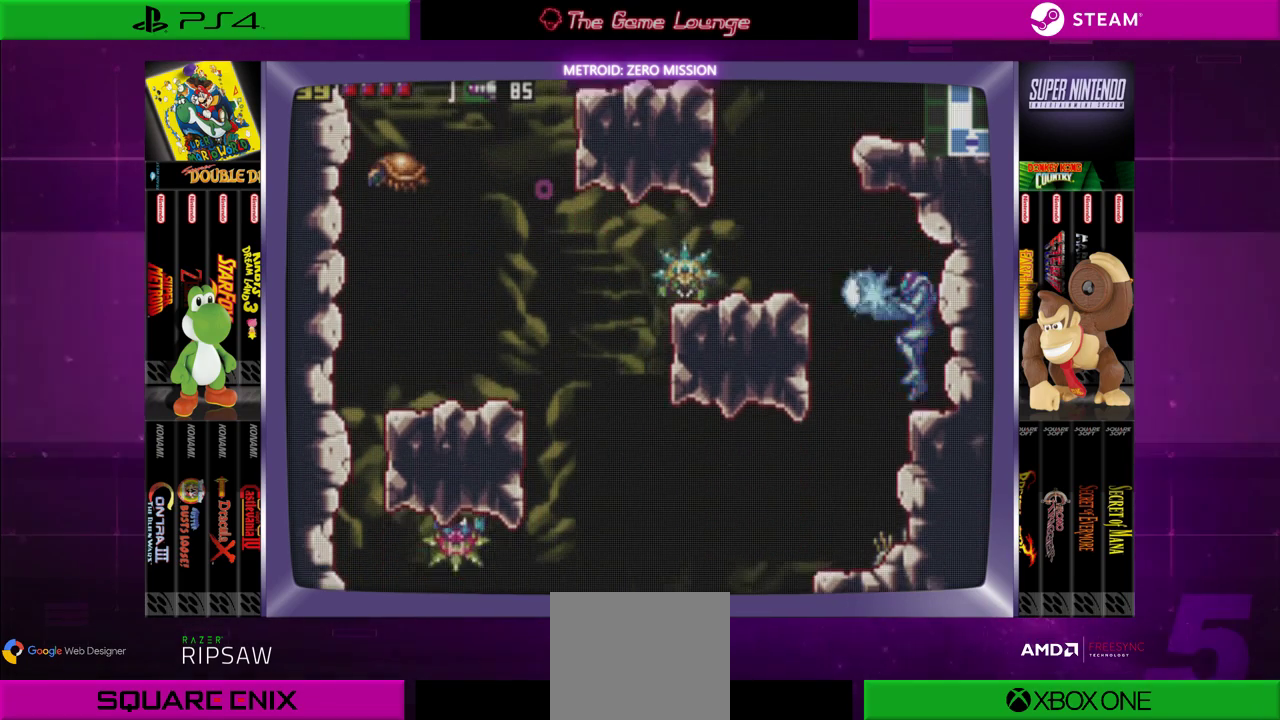
{"buttons": [], "left_stick": "center", "right_stick": "center", "events": [[50, "A", "down"], [183, "A", "up"]]}